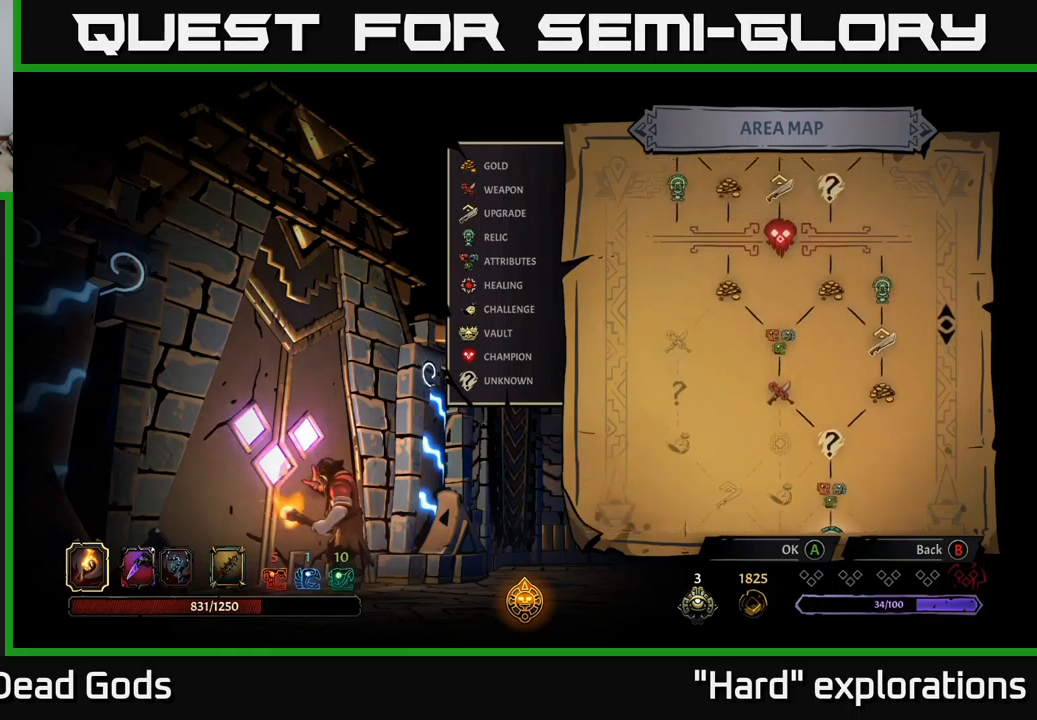
Gameplay with a controller (Xbox layout); each line is a JSON object with the inputs held at the frame after it. "events" lists button and stick changes between this image and that frame as [ms after this image, input, new state], when the widget could be followed in between.
{"buttons": [], "left_stick": "center", "right_stick": "center", "events": [[33, "right_stick", "center"], [300, "right_stick", "up"], [433, "right_stick", "center"]]}
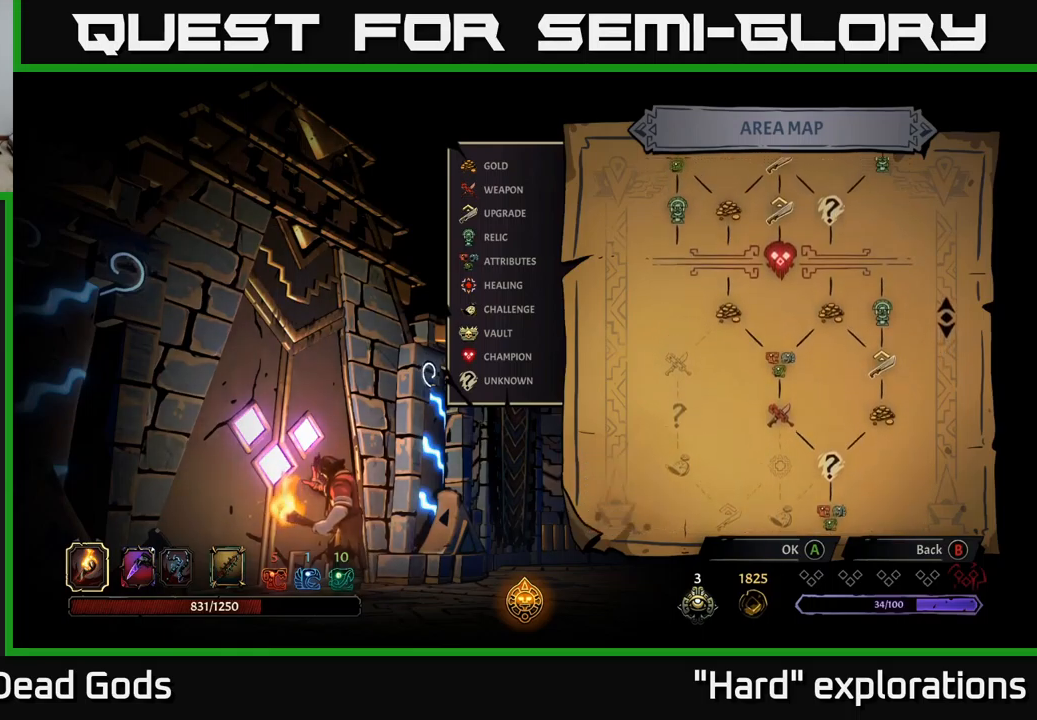
{"buttons": [], "left_stick": "center", "right_stick": "down", "events": [[83, "left_stick", "down"], [350, "right_stick", "down"], [400, "left_stick", "center"]]}
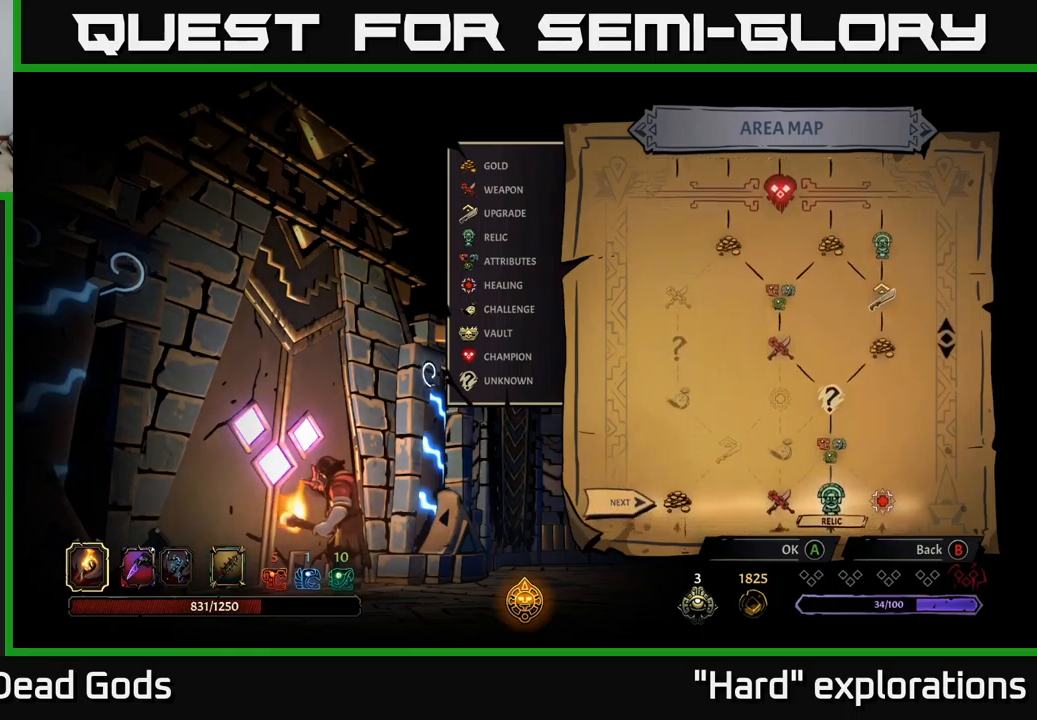
{"buttons": [], "left_stick": "up", "right_stick": "center", "events": [[116, "right_stick", "center"], [416, "left_stick", "up"]]}
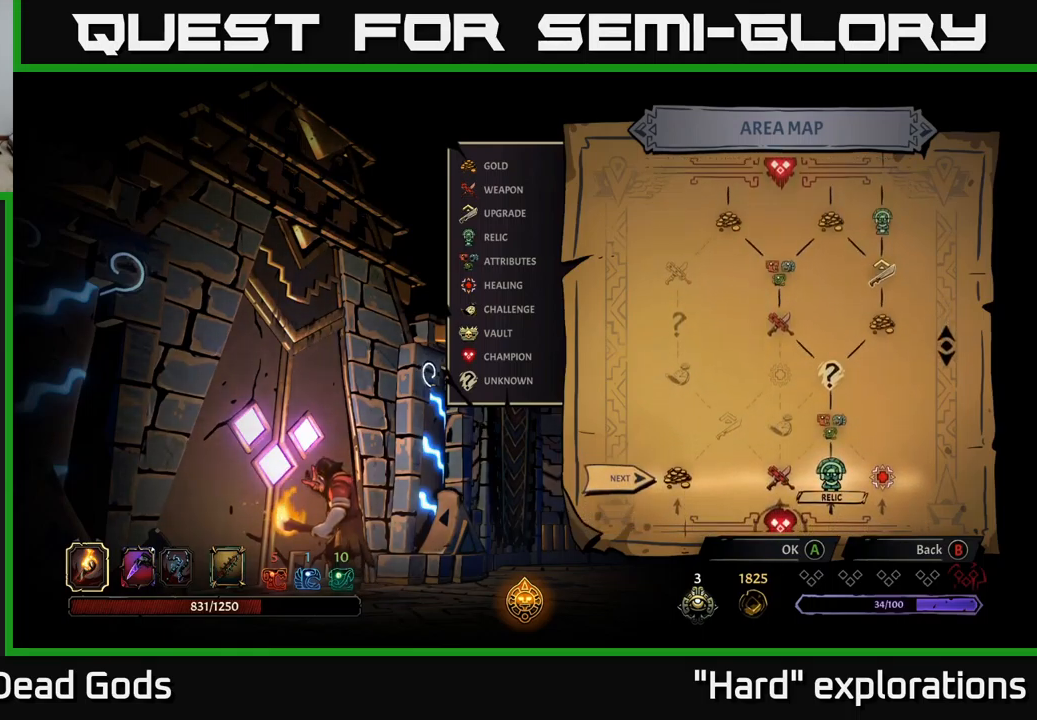
{"buttons": [], "left_stick": "center", "right_stick": "up", "events": [[83, "right_stick", "up"], [150, "left_stick", "center"]]}
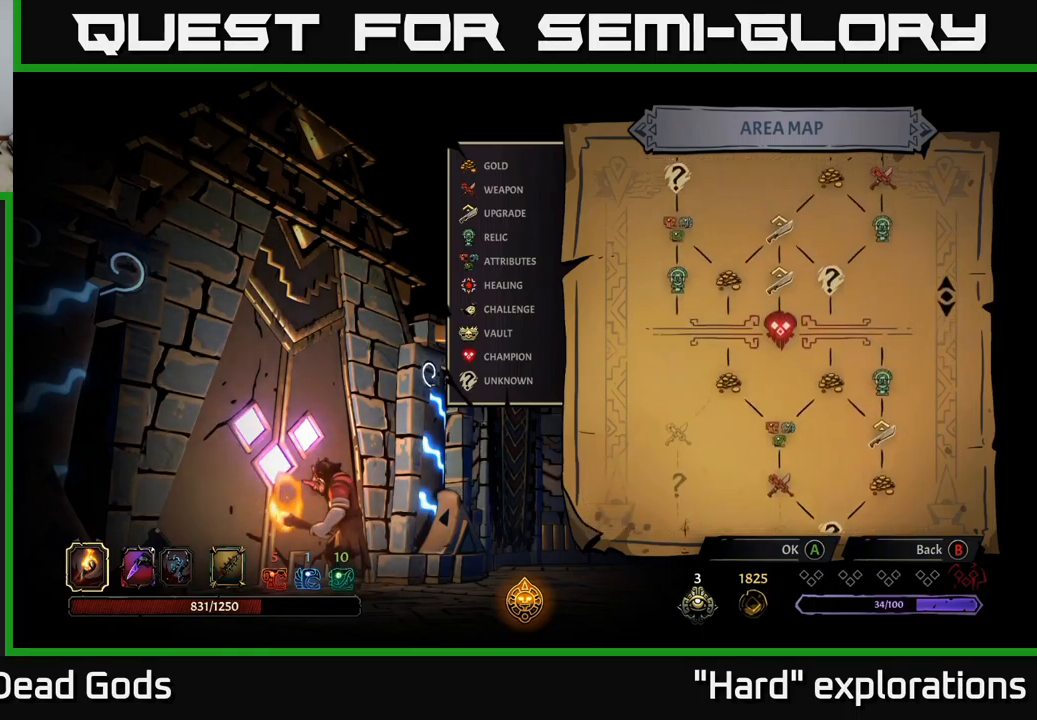
{"buttons": [], "left_stick": "center", "right_stick": "up", "events": []}
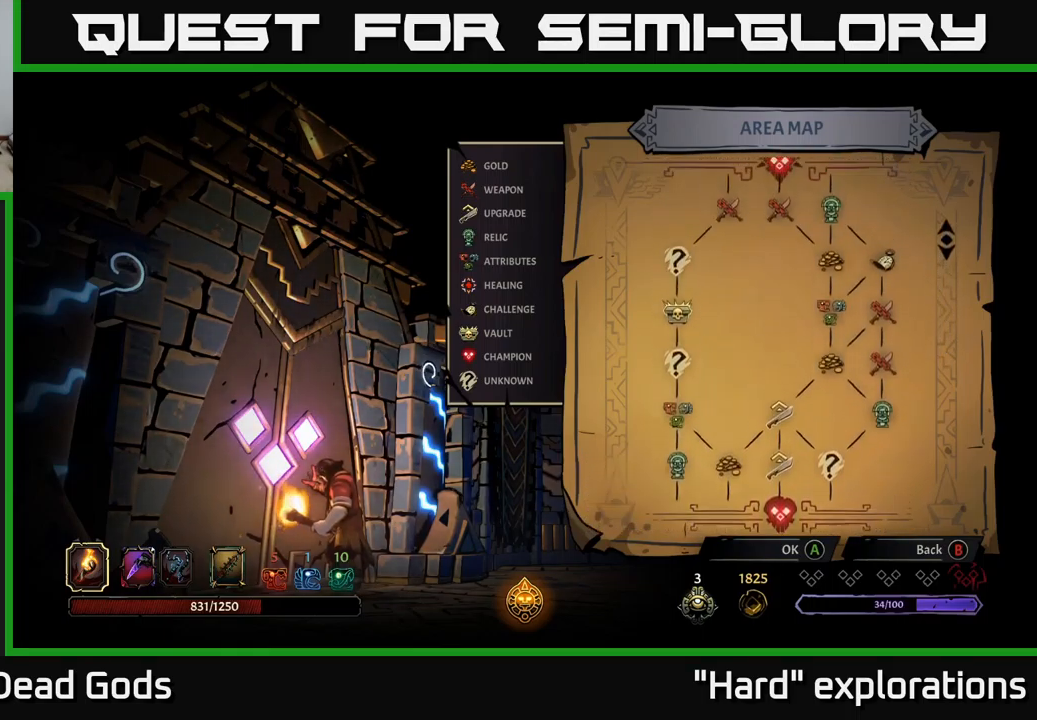
{"buttons": [], "left_stick": "center", "right_stick": "center", "events": [[133, "right_stick", "center"]]}
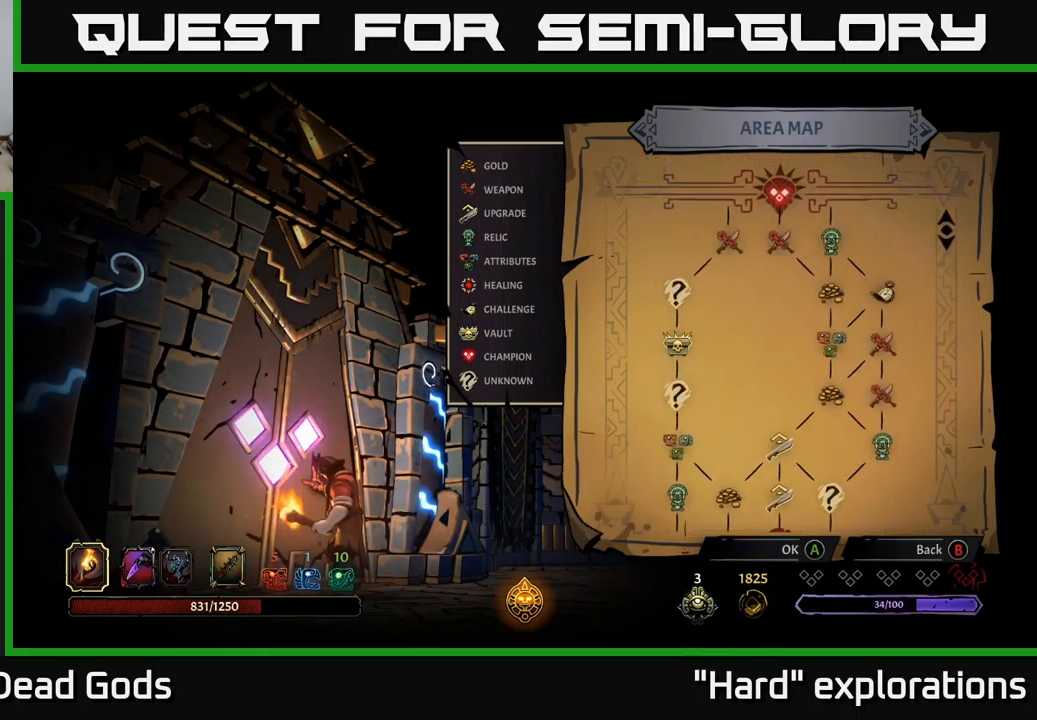
{"buttons": [], "left_stick": "center", "right_stick": "center", "events": []}
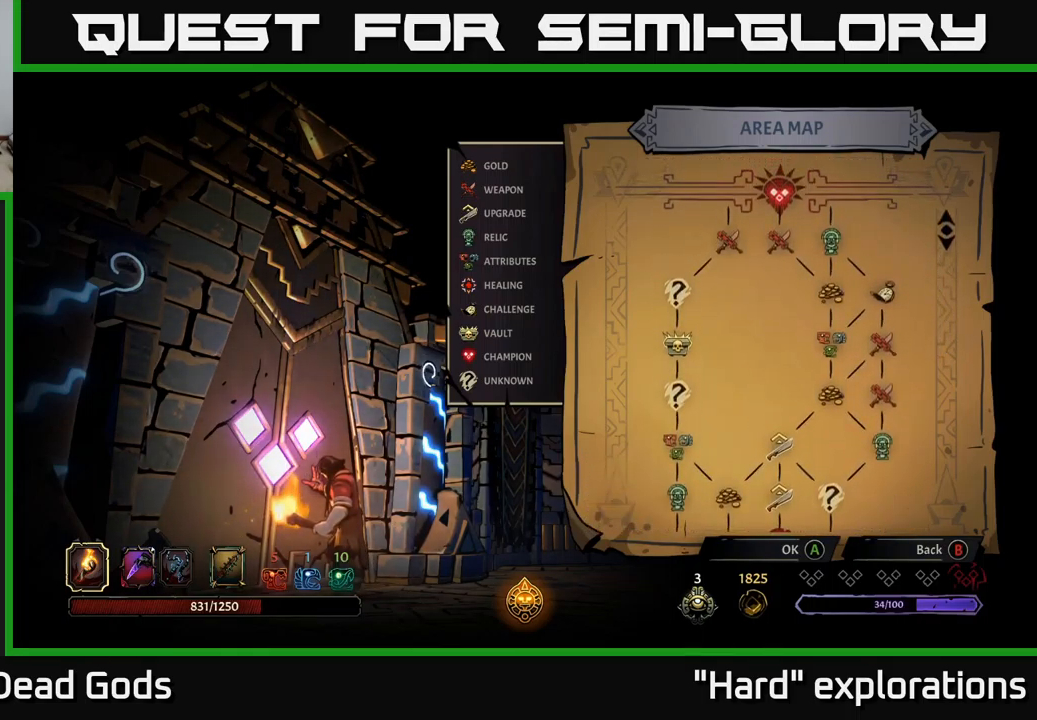
{"buttons": [], "left_stick": "center", "right_stick": "down", "events": [[66, "right_stick", "down"]]}
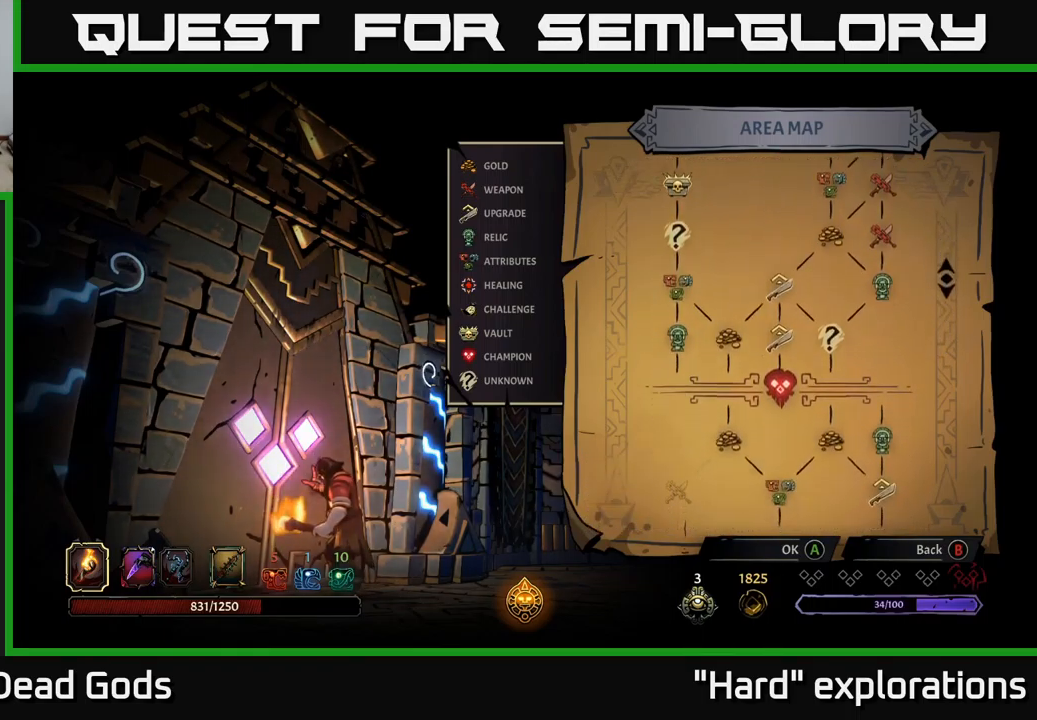
{"buttons": [], "left_stick": "center", "right_stick": "down", "events": []}
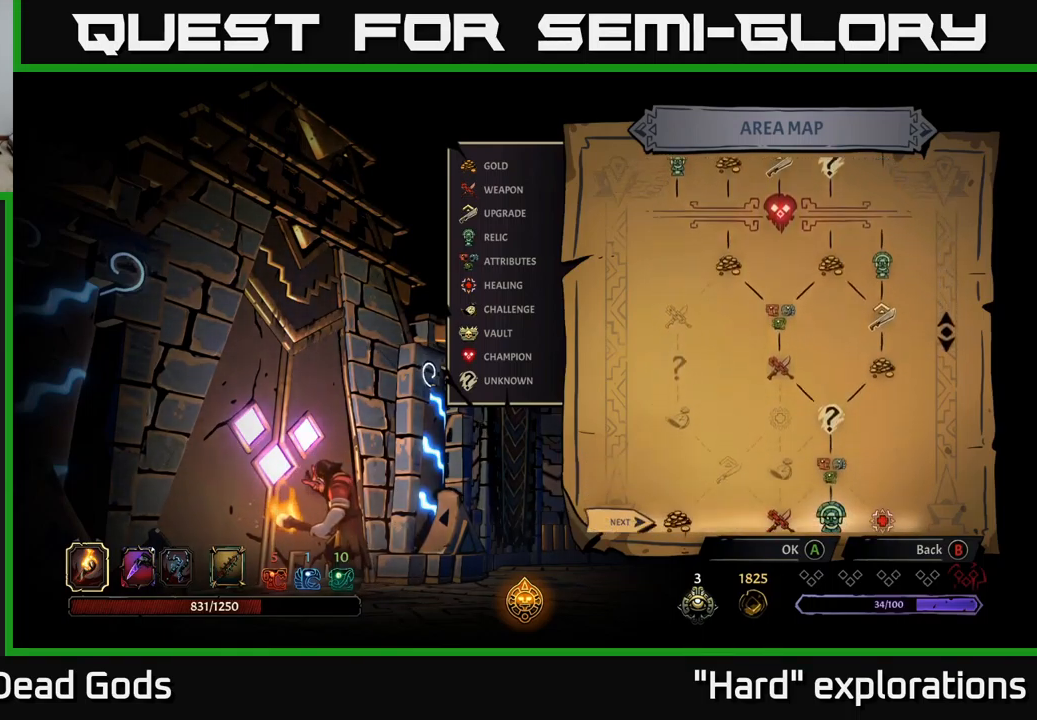
{"buttons": [], "left_stick": "center", "right_stick": "center", "events": [[233, "right_stick", "center"]]}
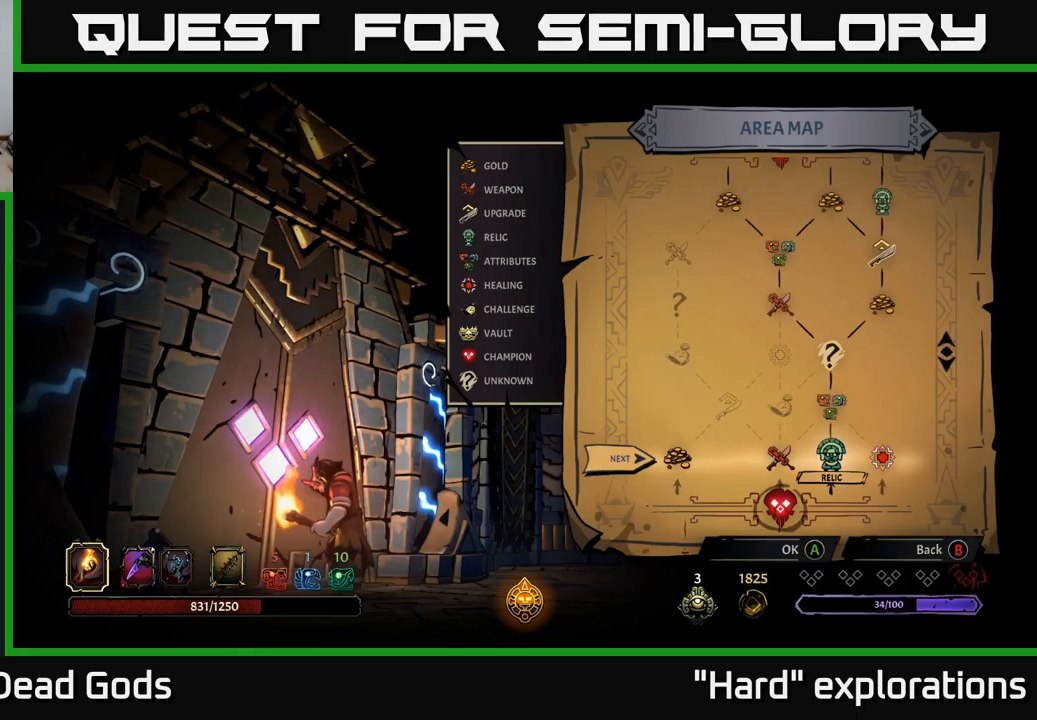
{"buttons": [], "left_stick": "center", "right_stick": "center", "events": [[150, "left_stick", "left"], [317, "left_stick", "center"]]}
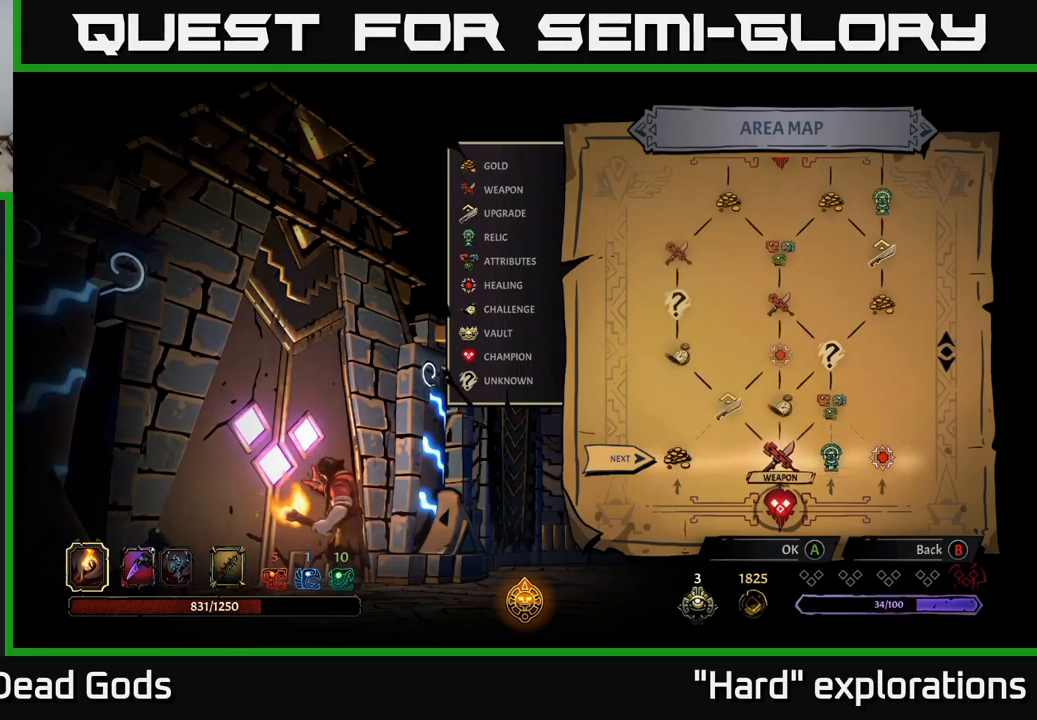
{"buttons": [], "left_stick": "left", "right_stick": "center", "events": [[467, "left_stick", "left"]]}
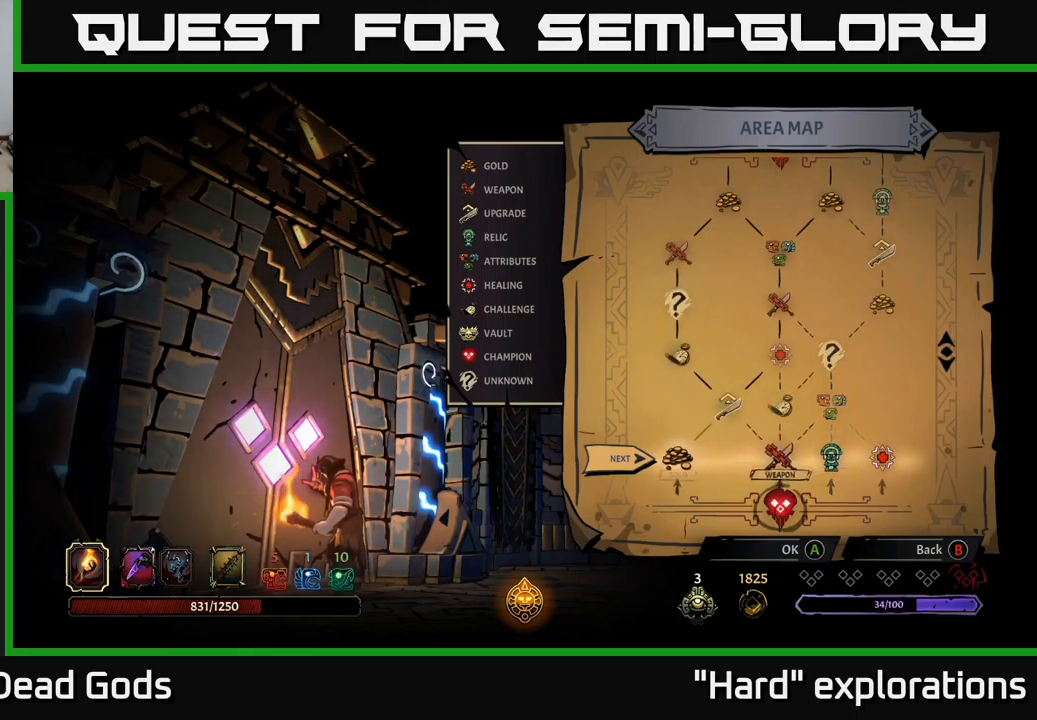
{"buttons": [], "left_stick": "center", "right_stick": "center", "events": [[133, "left_stick", "center"]]}
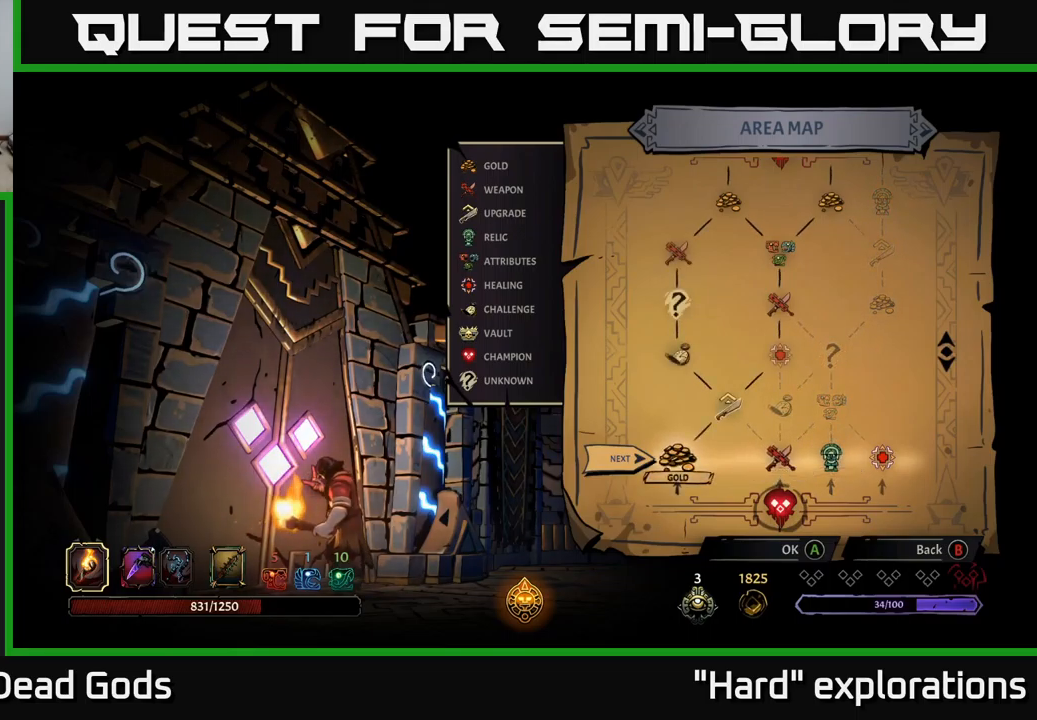
{"buttons": [], "left_stick": "center", "right_stick": "center", "events": []}
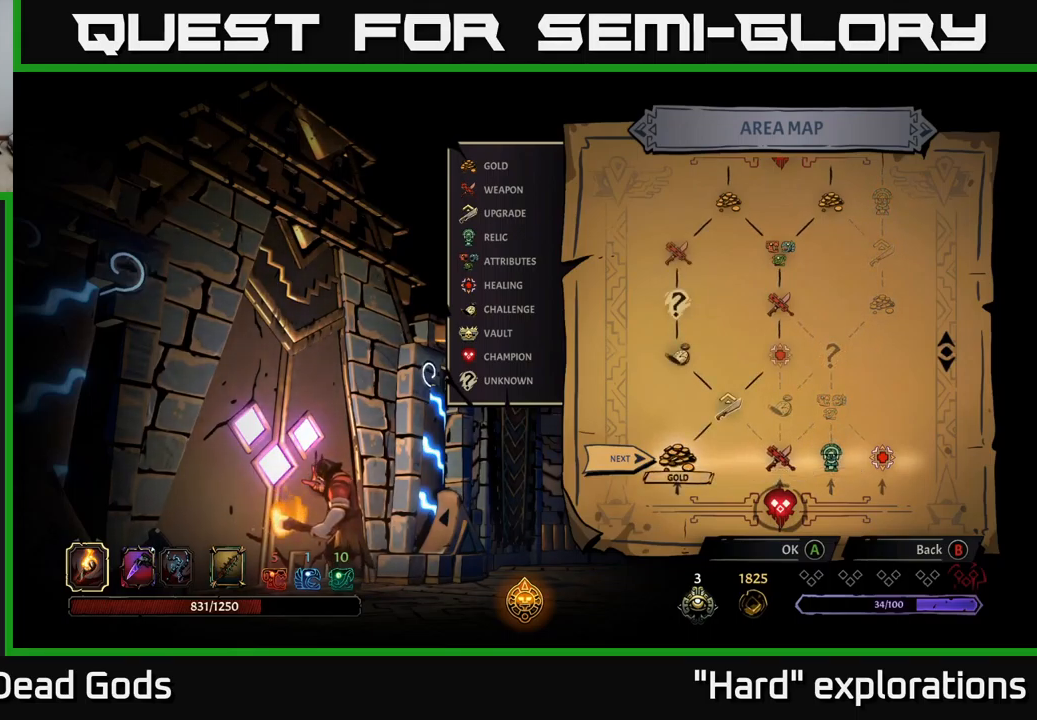
{"buttons": [], "left_stick": "center", "right_stick": "center", "events": [[233, "left_stick", "right"], [433, "left_stick", "center"]]}
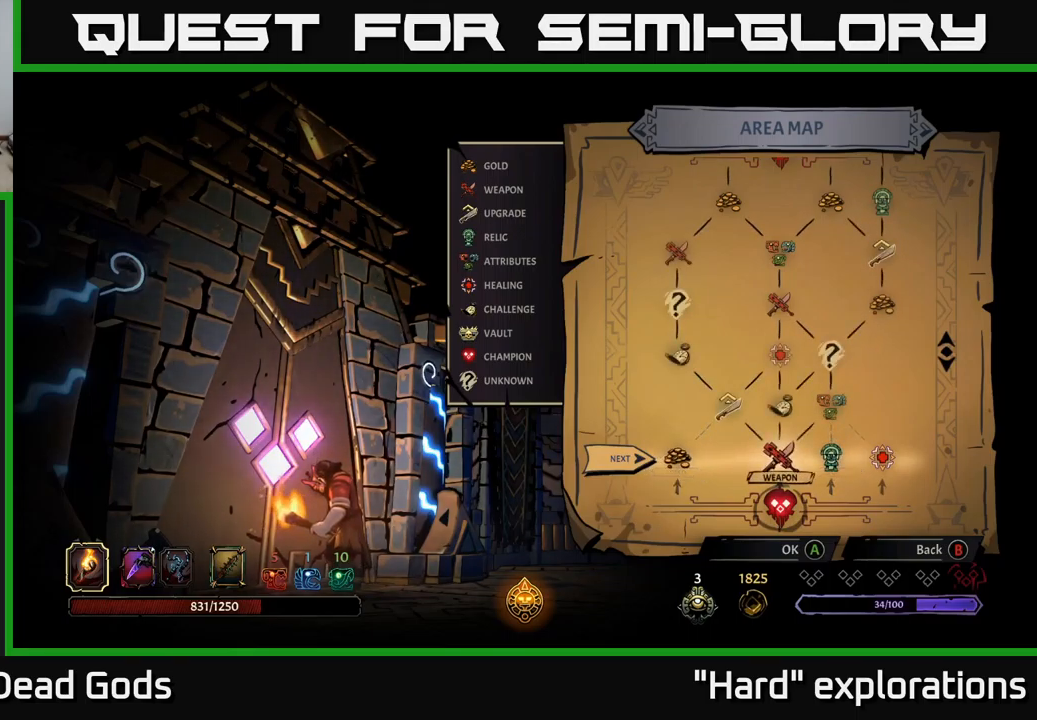
{"buttons": [], "left_stick": "right", "right_stick": "center", "events": [[350, "left_stick", "right"]]}
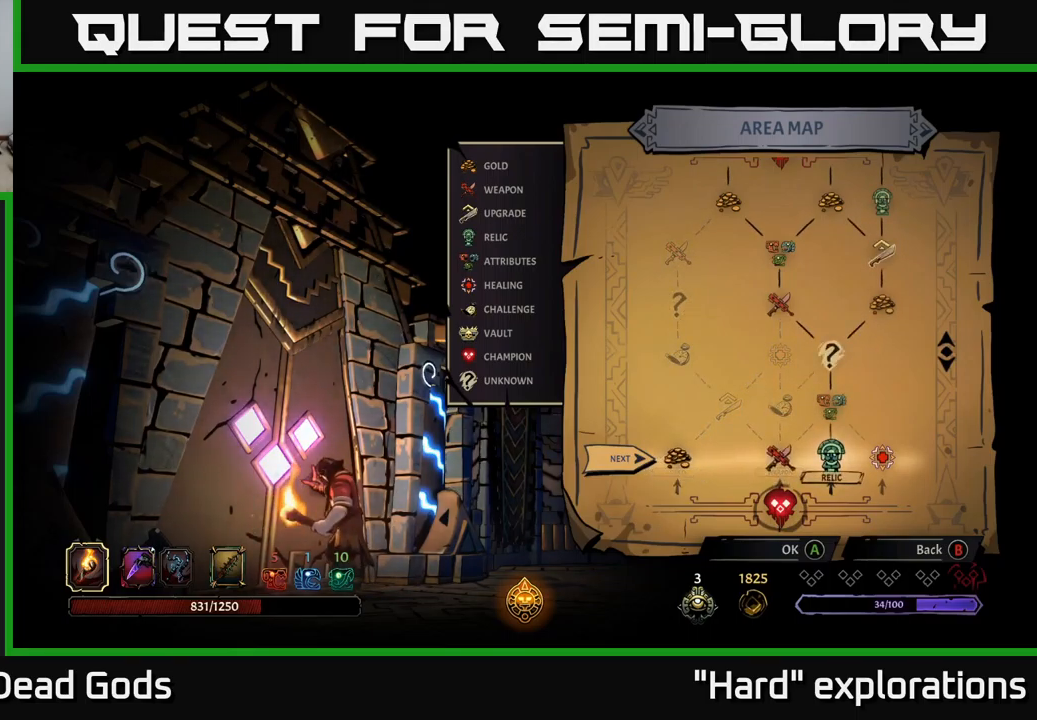
{"buttons": [], "left_stick": "left", "right_stick": "center", "events": [[17, "left_stick", "center"], [133, "left_stick", "left"], [283, "left_stick", "center"], [367, "left_stick", "left"]]}
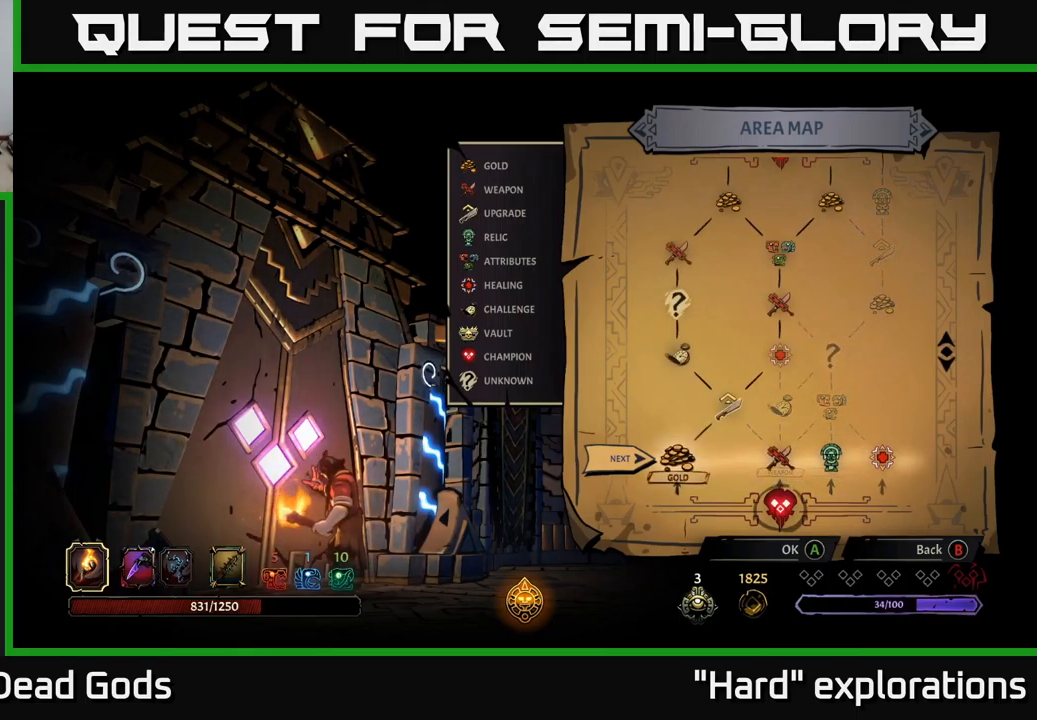
{"buttons": [], "left_stick": "center", "right_stick": "center", "events": [[83, "left_stick", "center"]]}
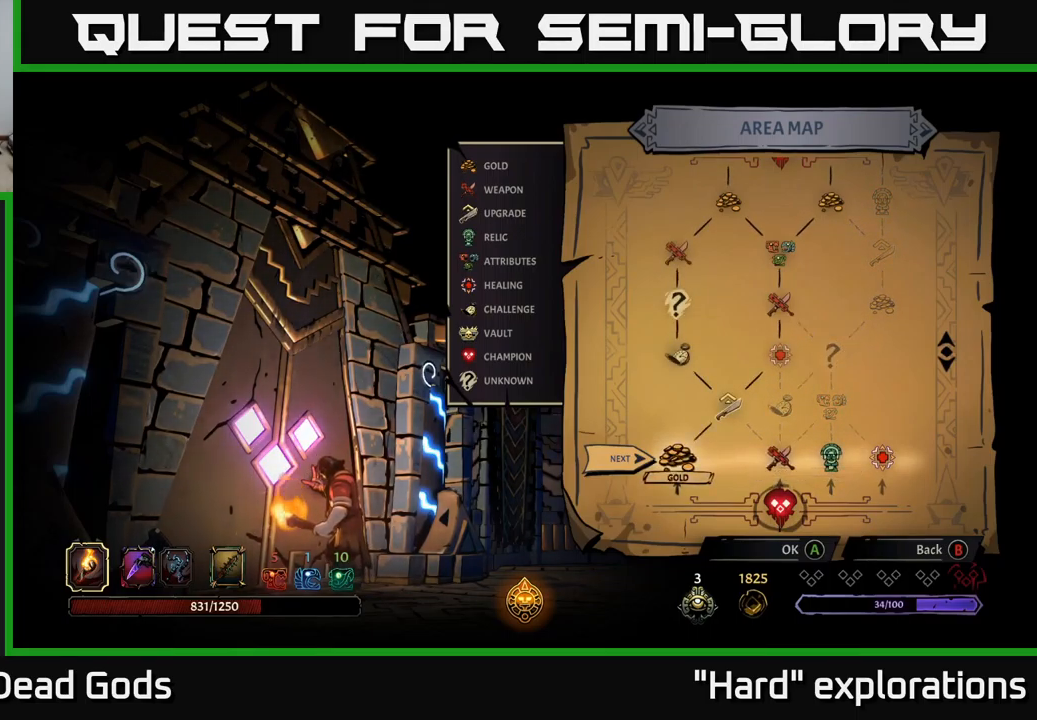
{"buttons": [], "left_stick": "center", "right_stick": "center", "events": [[367, "left_stick", "right"], [500, "left_stick", "center"]]}
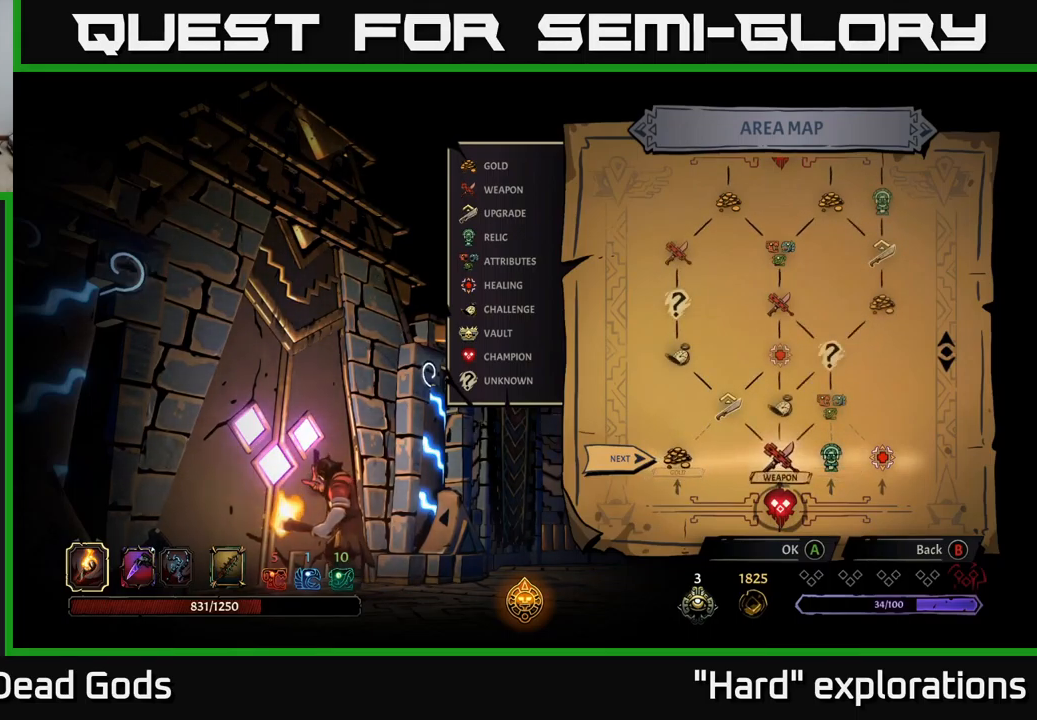
{"buttons": [], "left_stick": "center", "right_stick": "center", "events": [[67, "left_stick", "right"], [200, "left_stick", "center"]]}
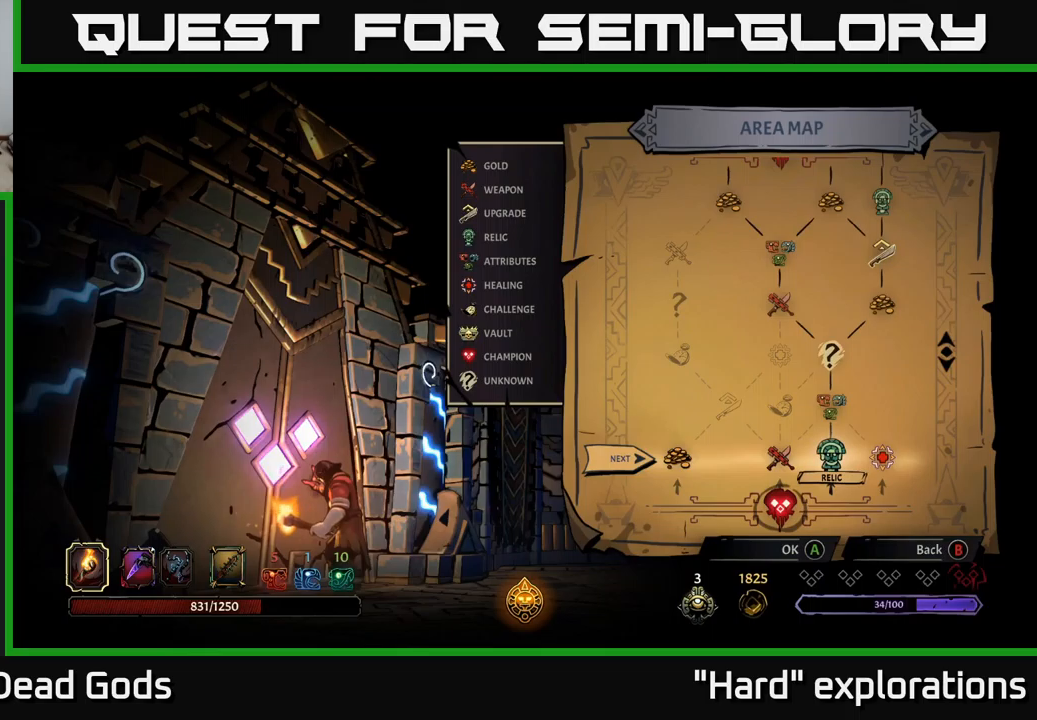
{"buttons": [], "left_stick": "center", "right_stick": "center", "events": []}
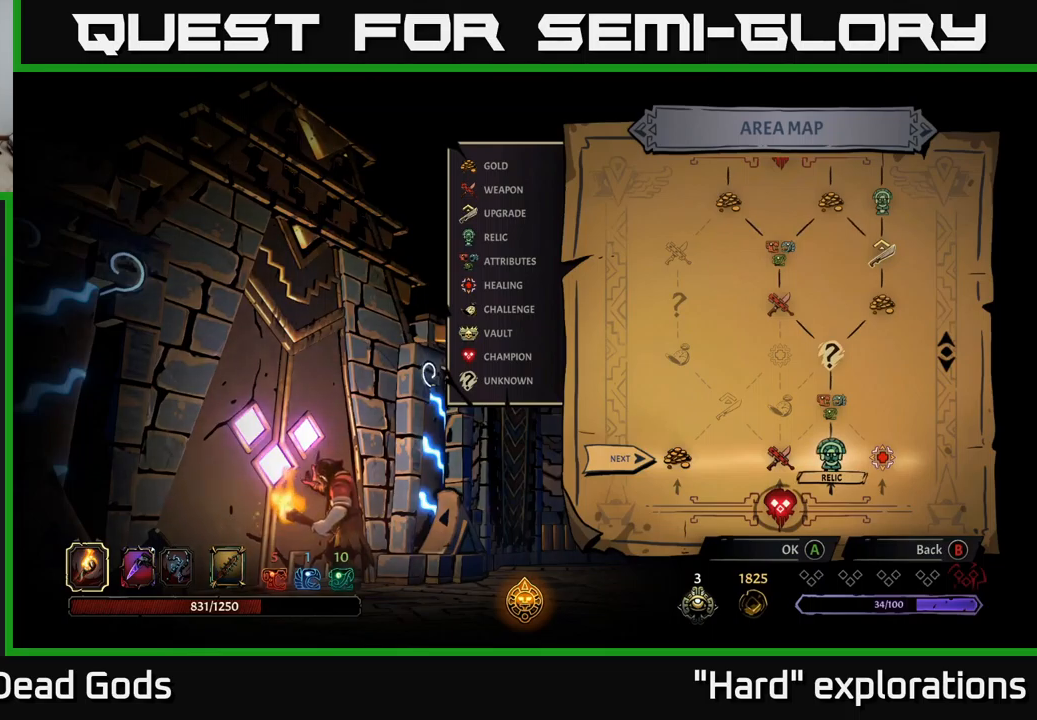
{"buttons": [], "left_stick": "left", "right_stick": "center", "events": [[484, "left_stick", "left"]]}
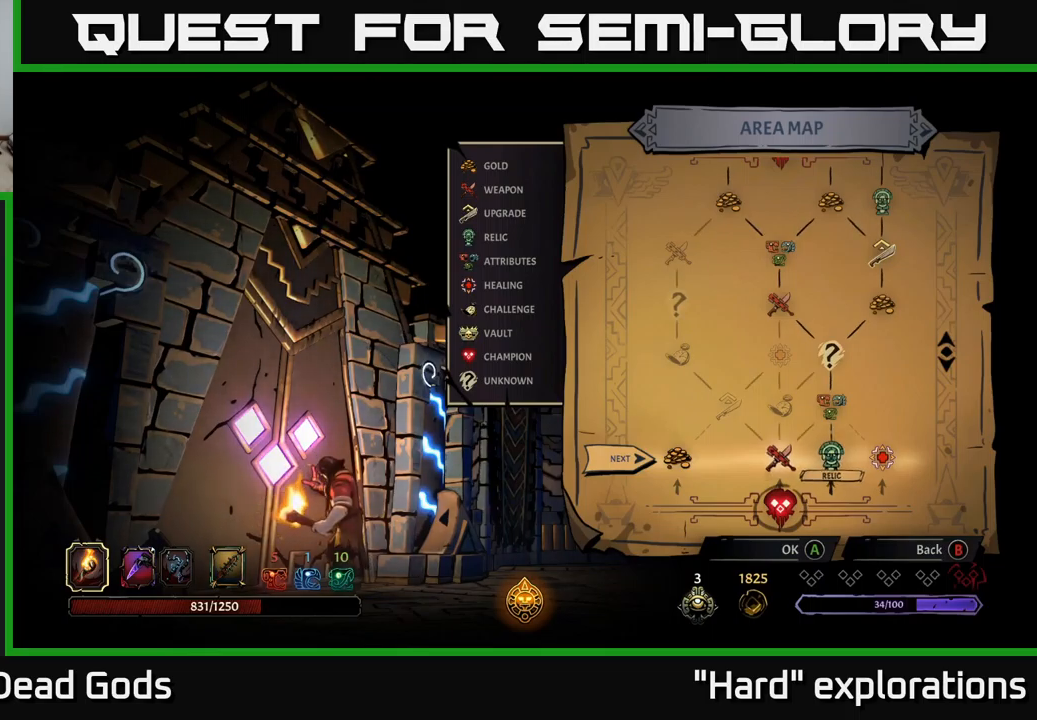
{"buttons": [], "left_stick": "center", "right_stick": "center", "events": [[167, "left_stick", "center"]]}
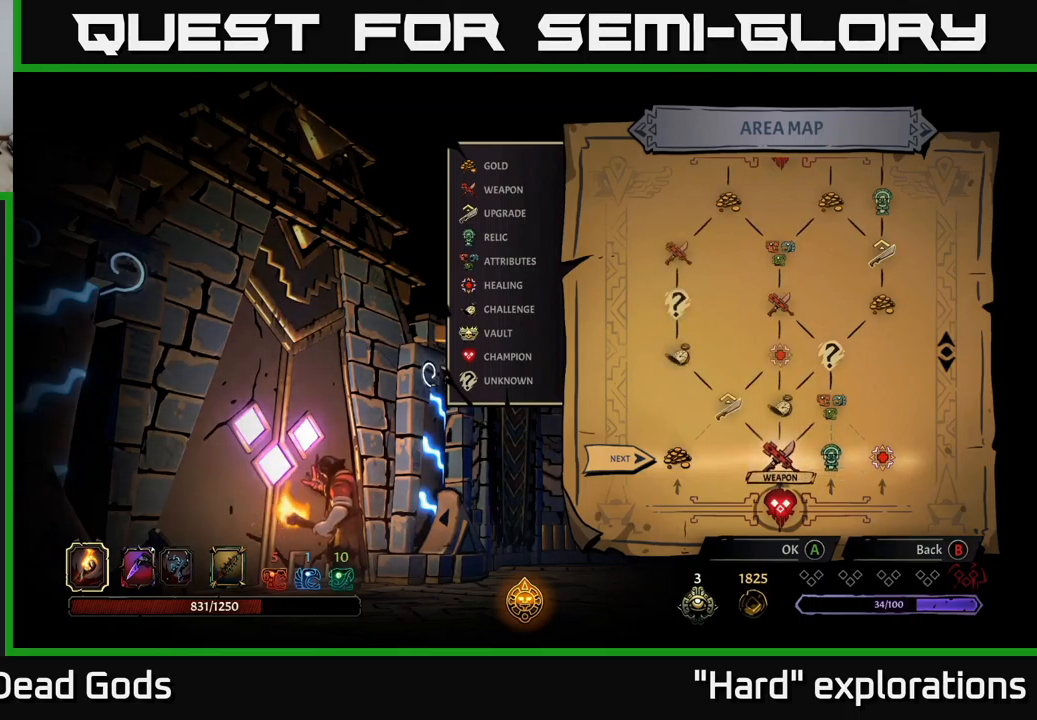
{"buttons": [], "left_stick": "center", "right_stick": "center", "events": []}
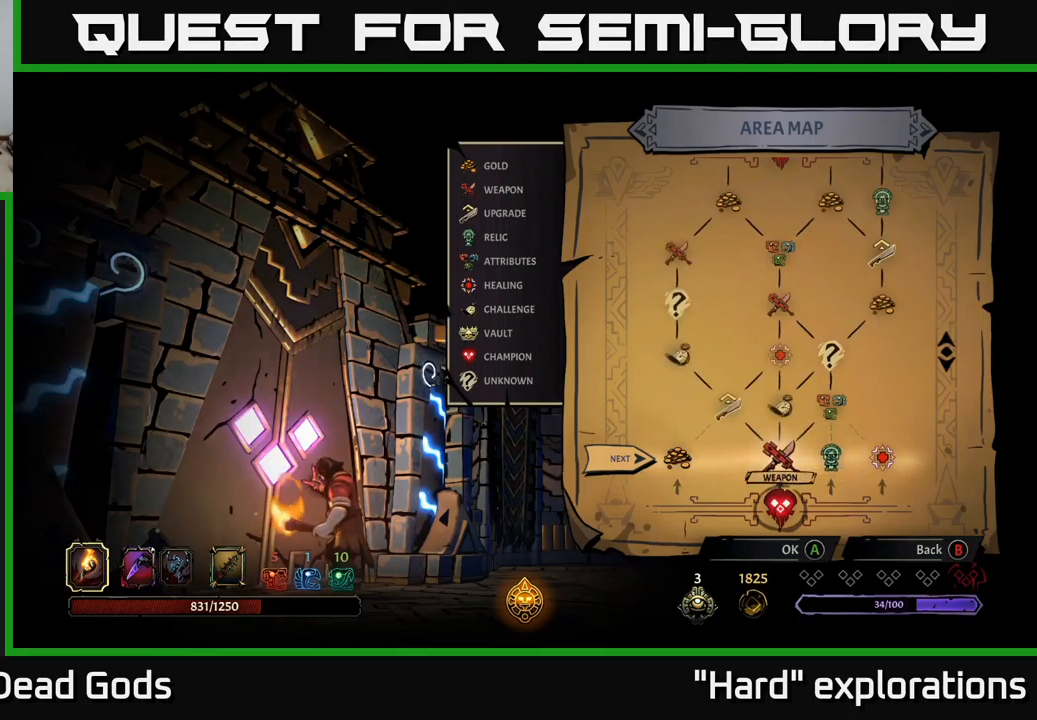
{"buttons": [], "left_stick": "center", "right_stick": "center", "events": []}
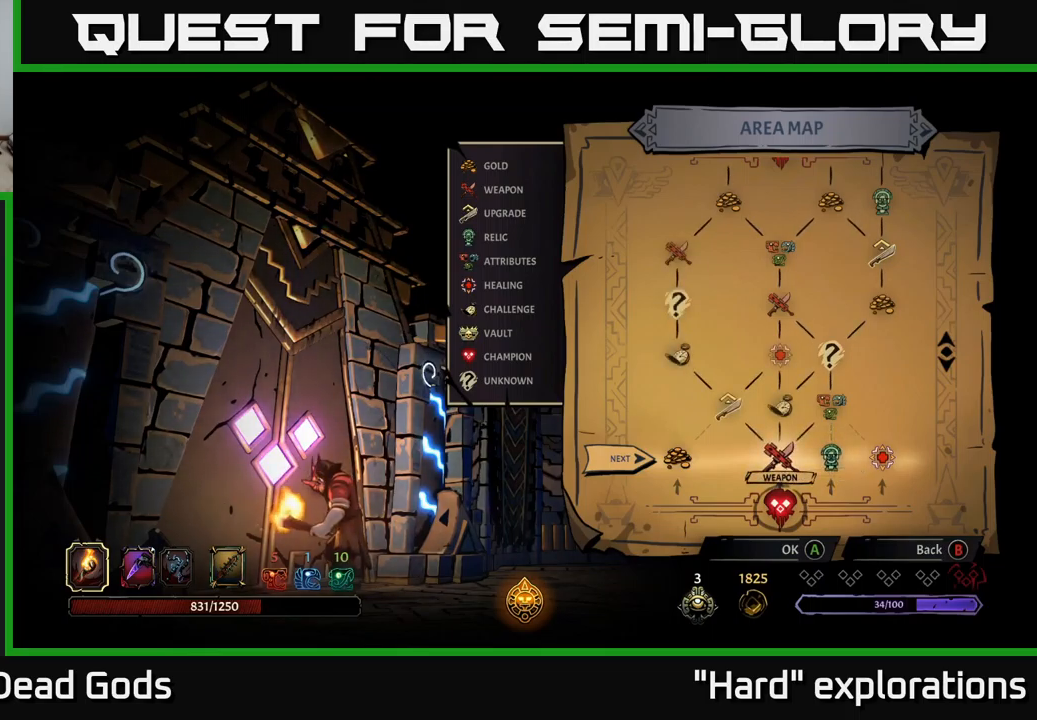
{"buttons": [], "left_stick": "center", "right_stick": "center", "events": []}
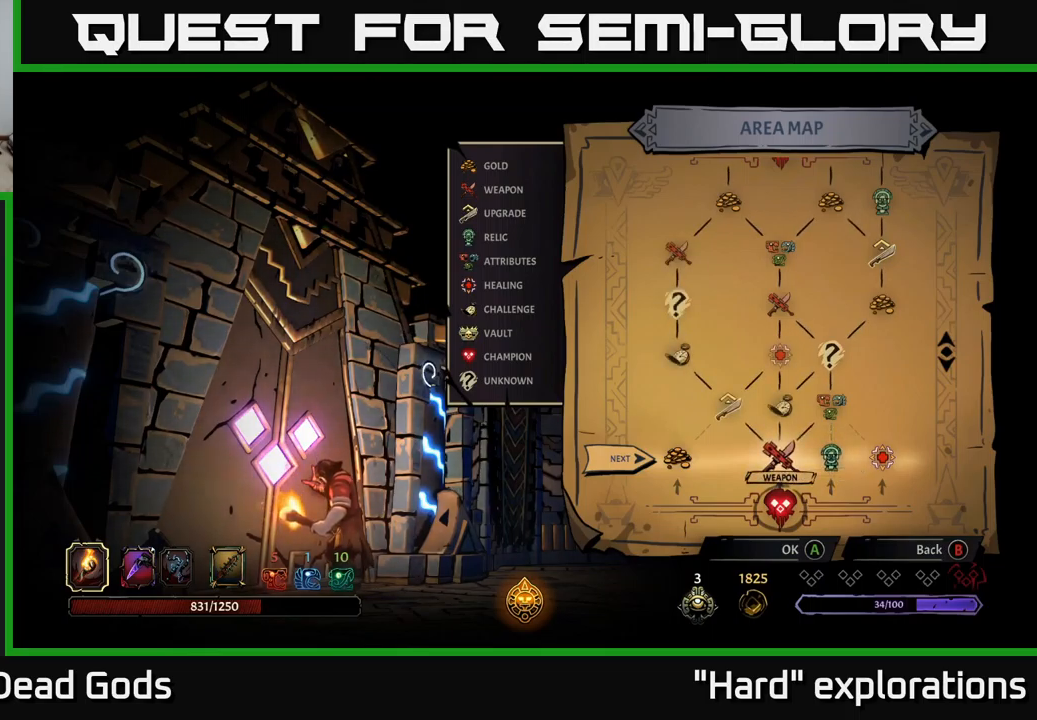
{"buttons": [], "left_stick": "center", "right_stick": "center", "events": [[184, "left_stick", "right"], [334, "left_stick", "center"]]}
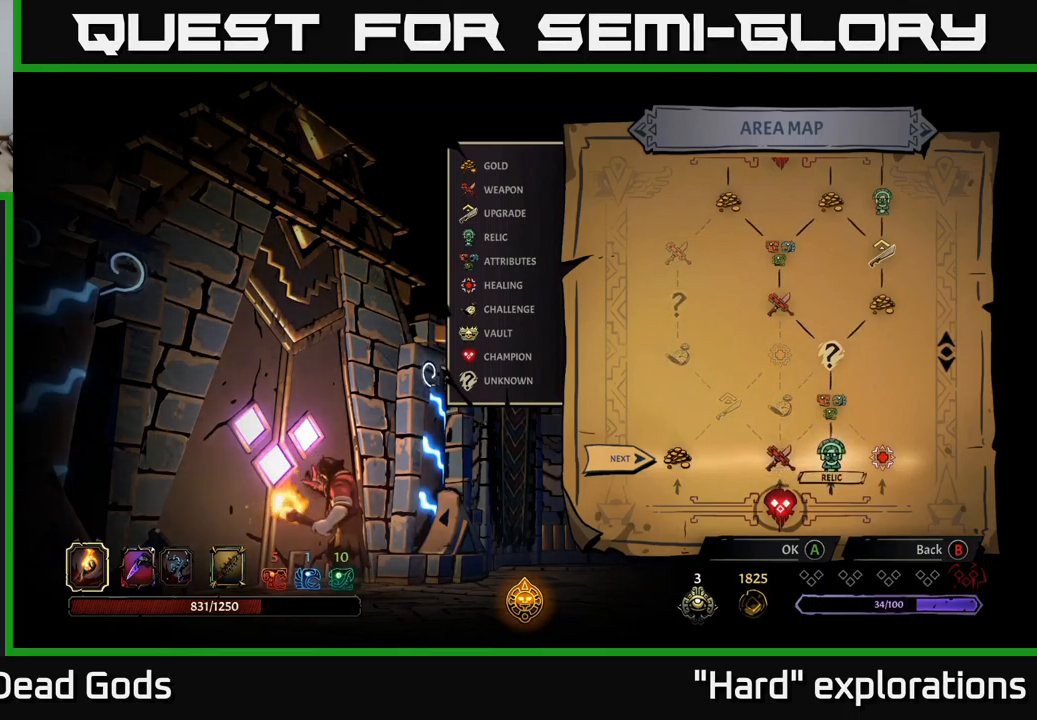
{"buttons": [], "left_stick": "center", "right_stick": "center", "events": []}
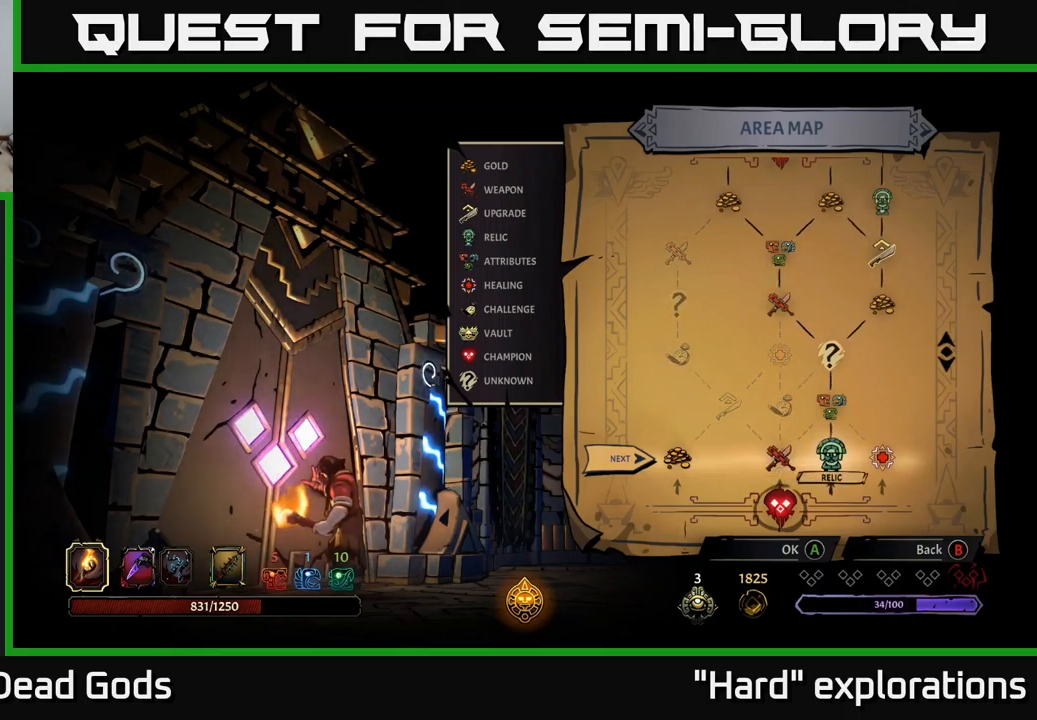
{"buttons": [], "left_stick": "center", "right_stick": "center", "events": [[350, "A", "down"], [400, "A", "up"]]}